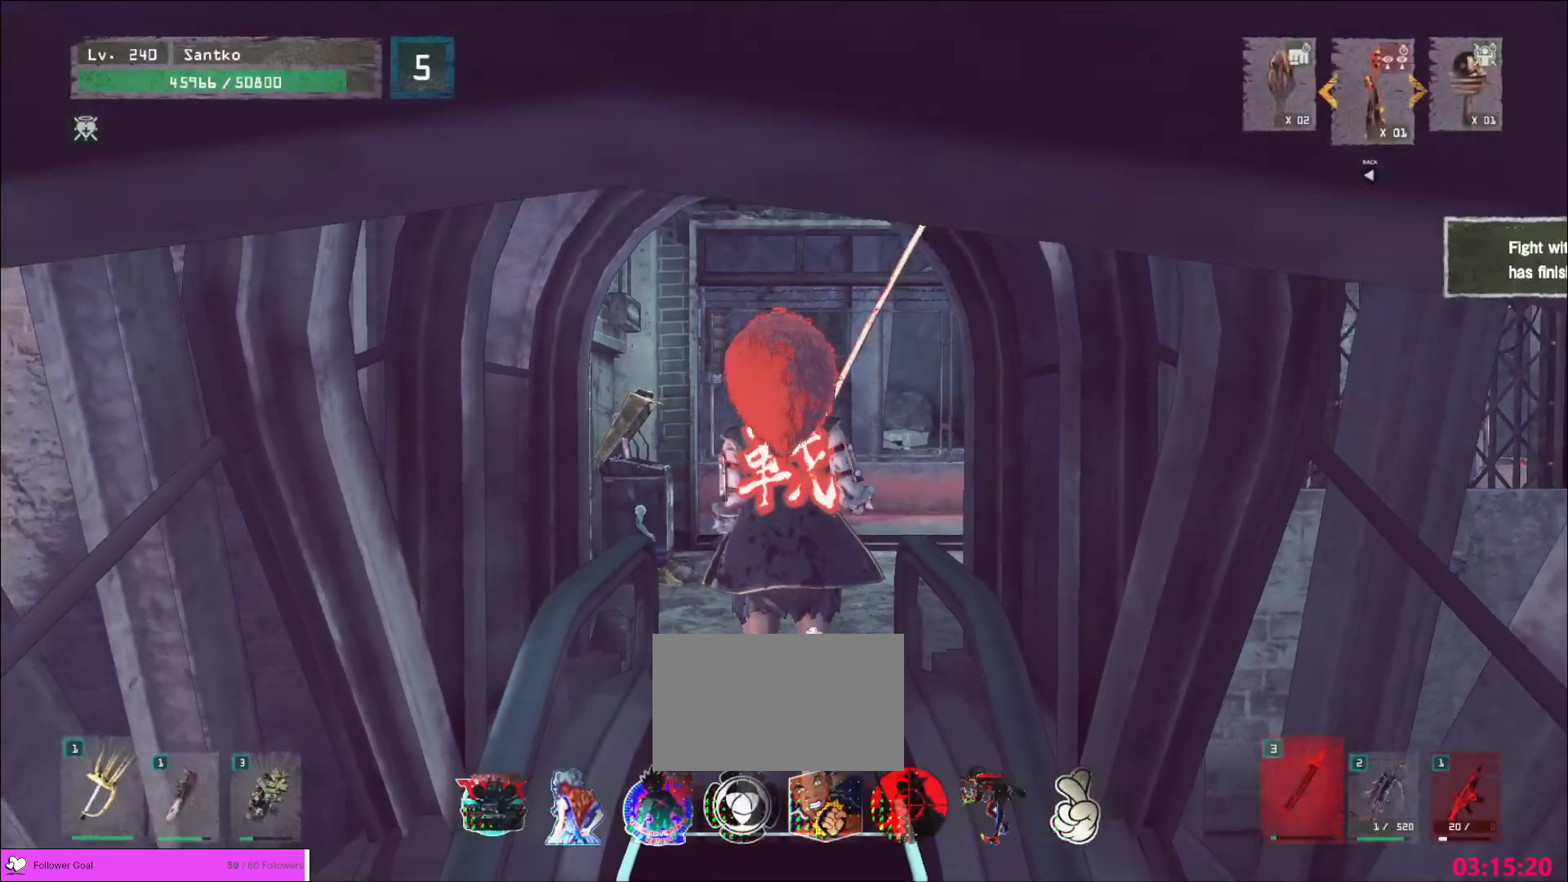
Gameplay with keyboard and mouse; each line is a JSON object with the keys and mouse buttons held at the frame after it. "events" lists presses ("down") and releases ("up") of "1", "2", "3", "4", "5", "a", "alt", "b", "c", "ctrl", "d", "e", "f", "g", "q", "r", "s", "shift", "space", "t", "tab", "v", "w", "x", "z", "mouse_left", "mouse_wheel", "mouse_right", "mouse_mb4" and "mouse_mb5" between this image and that frame as [ms after this image, input, new state], when the widget could be followed in between. "mouse_left", "mouse_wheel", "mouse_right", "mouse_mb4", "mouse_mb5" = the "left", "wheel", "right", "mb4", "mb5" buttons of the "mouse" list. No other keys are recorded. "wheel" means that the mouse wheel is clicked or scrolled. Not read: mouse_move.
{"keys": [], "mouse": [], "events": []}
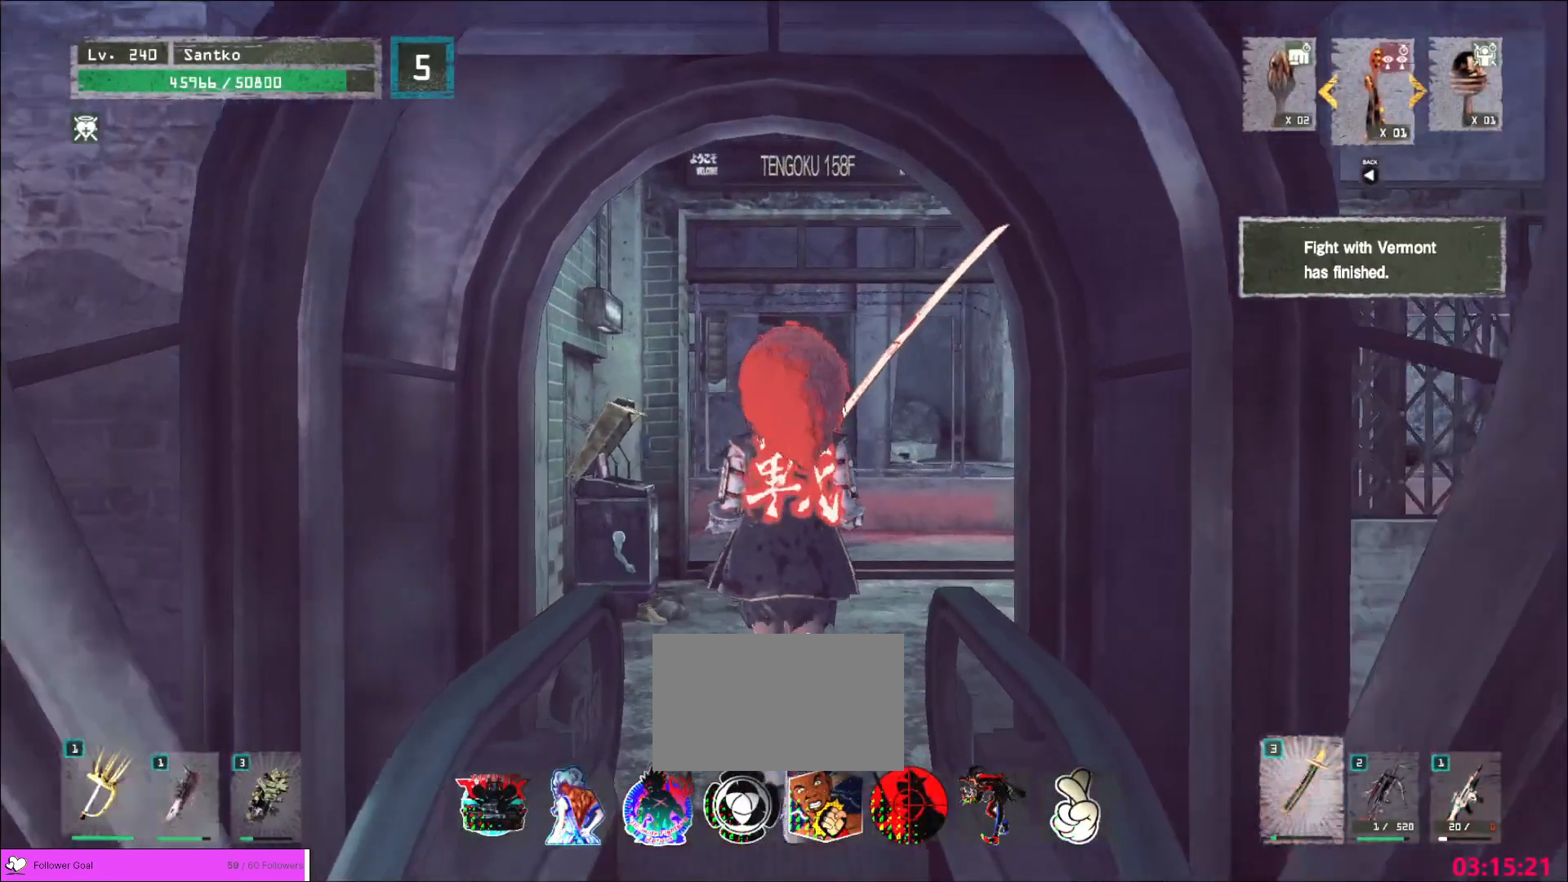
{"keys": [], "mouse": [], "events": []}
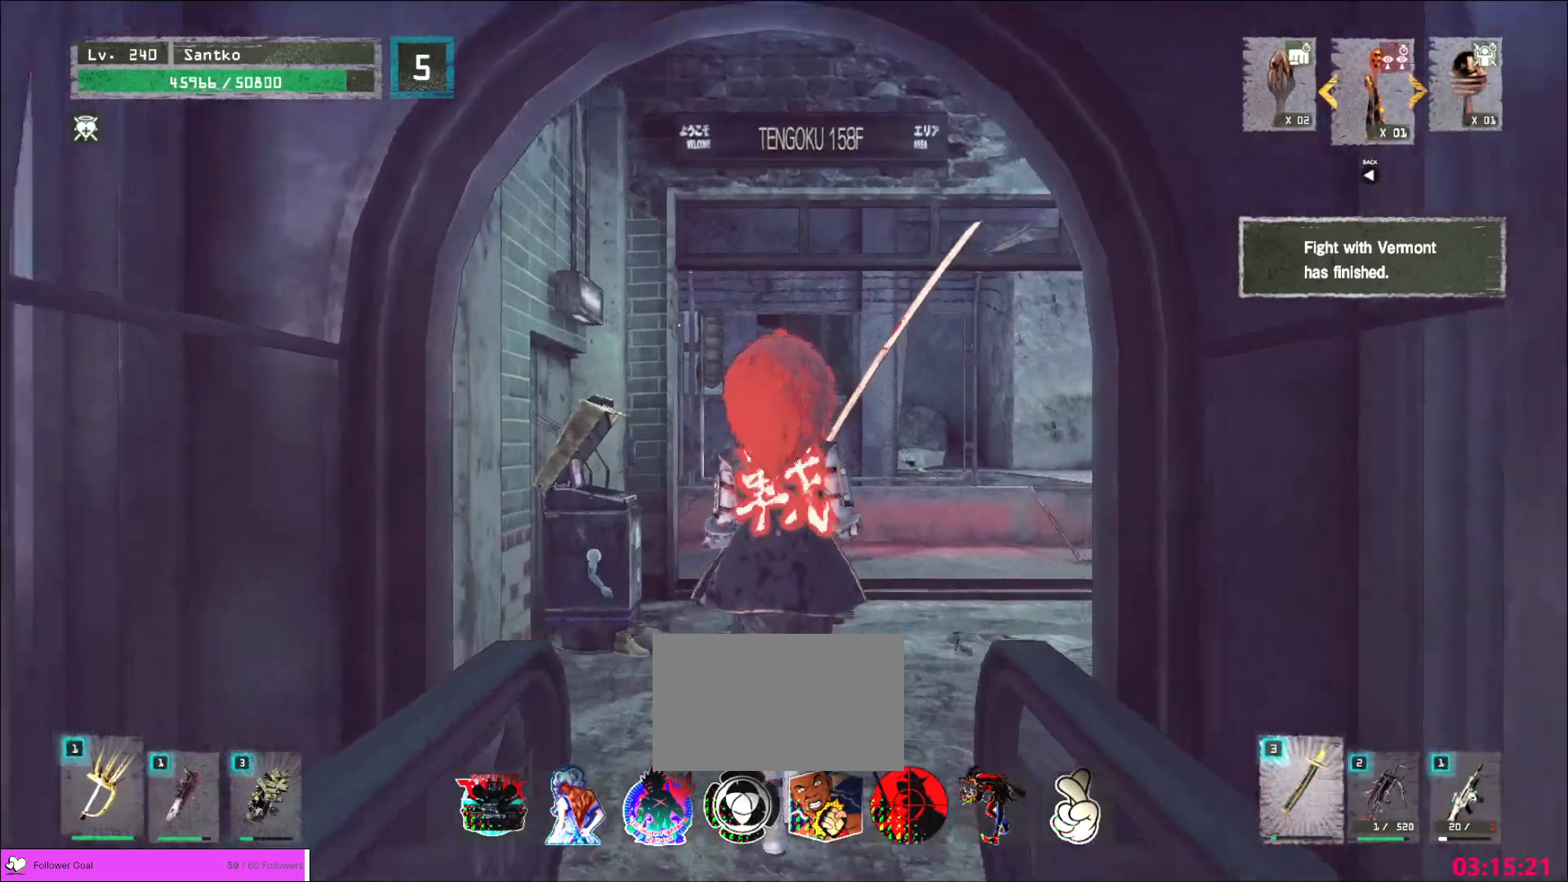
{"keys": [], "mouse": [], "events": []}
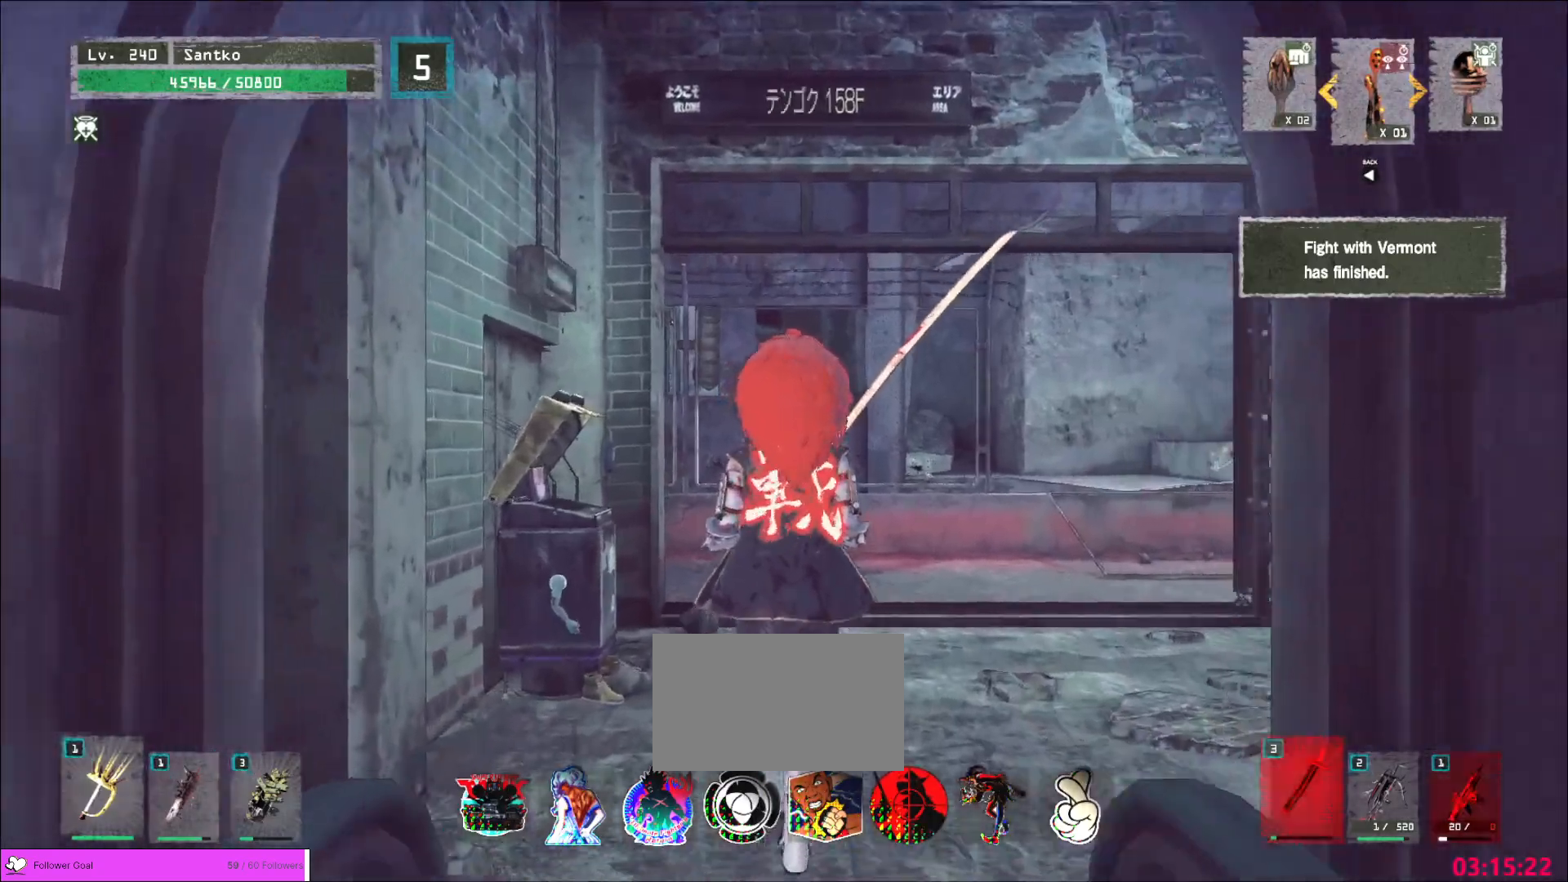
{"keys": ["d", "w"], "mouse": [], "events": [[280, "w", "down"], [320, "d", "down"]]}
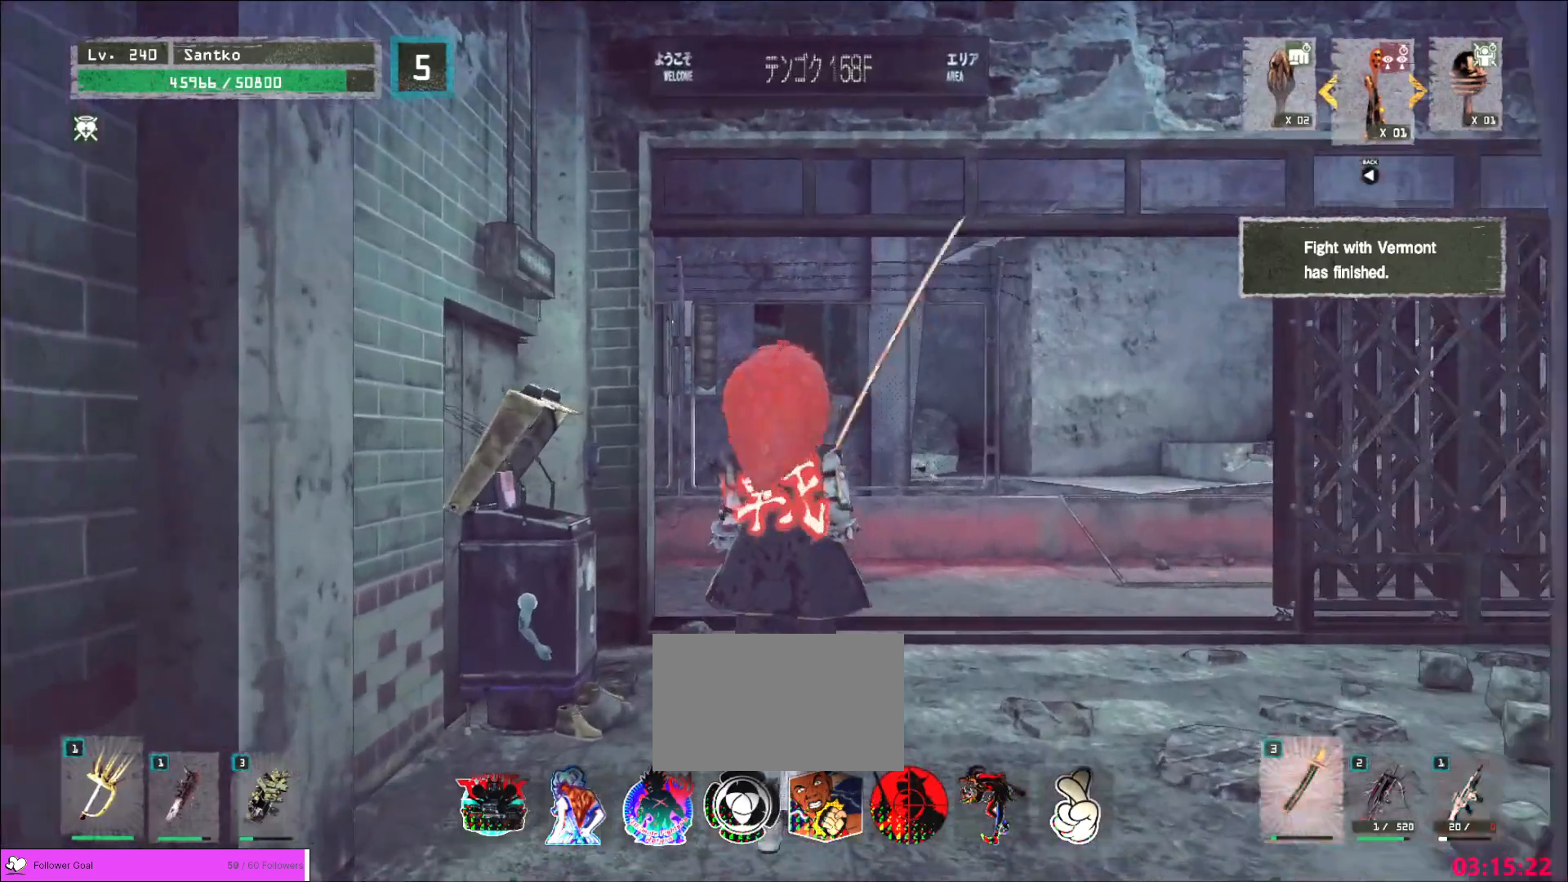
{"keys": ["w"], "mouse": [], "events": [[240, "ctrl", "down"], [400, "ctrl", "up"], [440, "d", "up"]]}
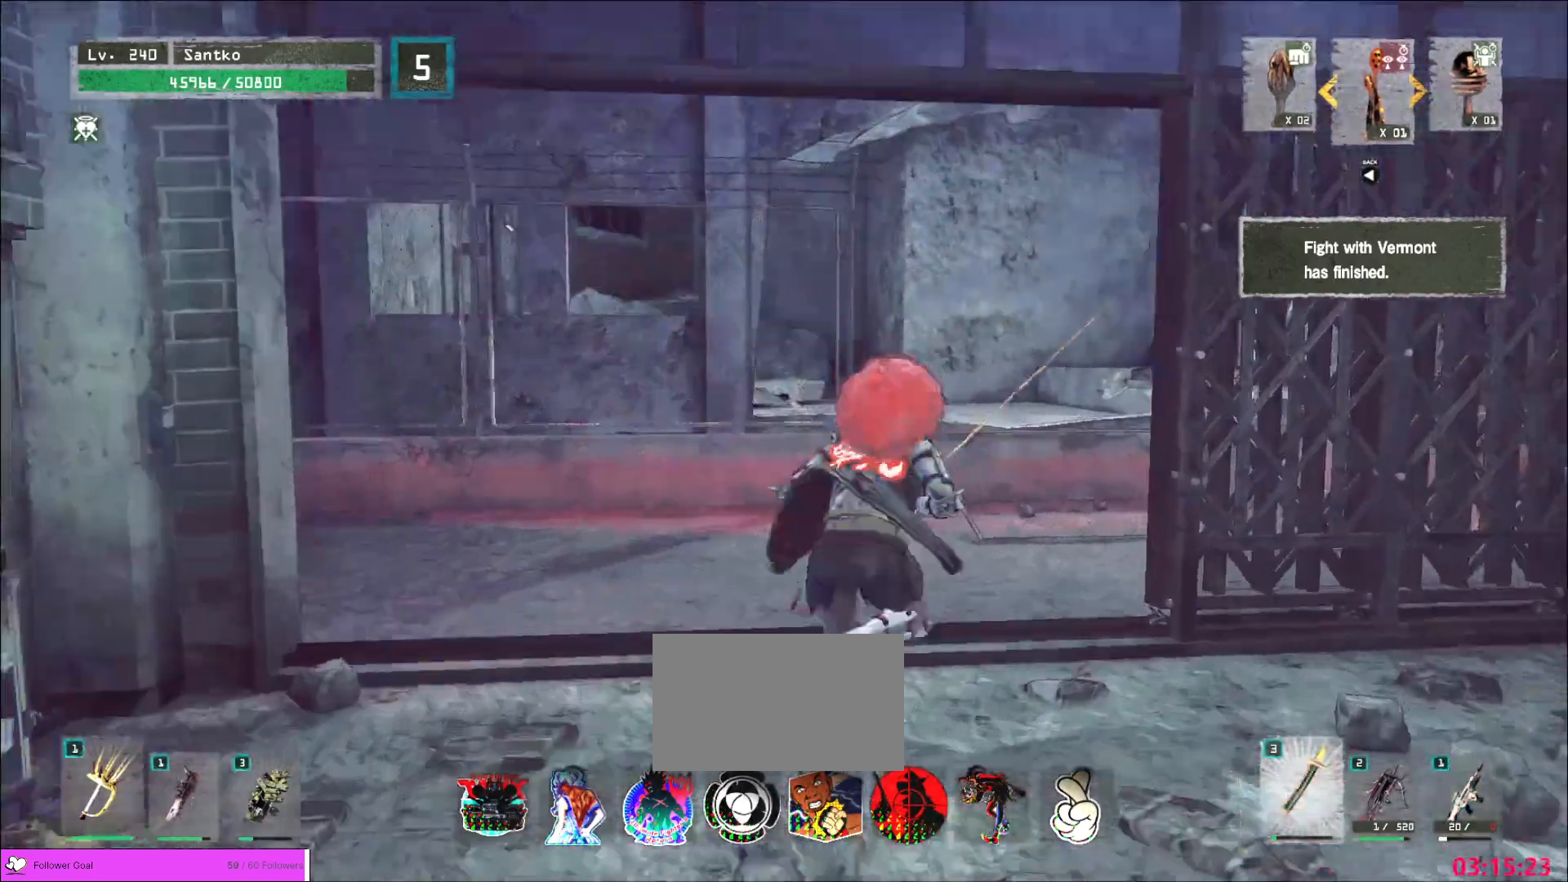
{"keys": ["w"], "mouse": [], "events": [[280, "d", "down"], [360, "d", "up"]]}
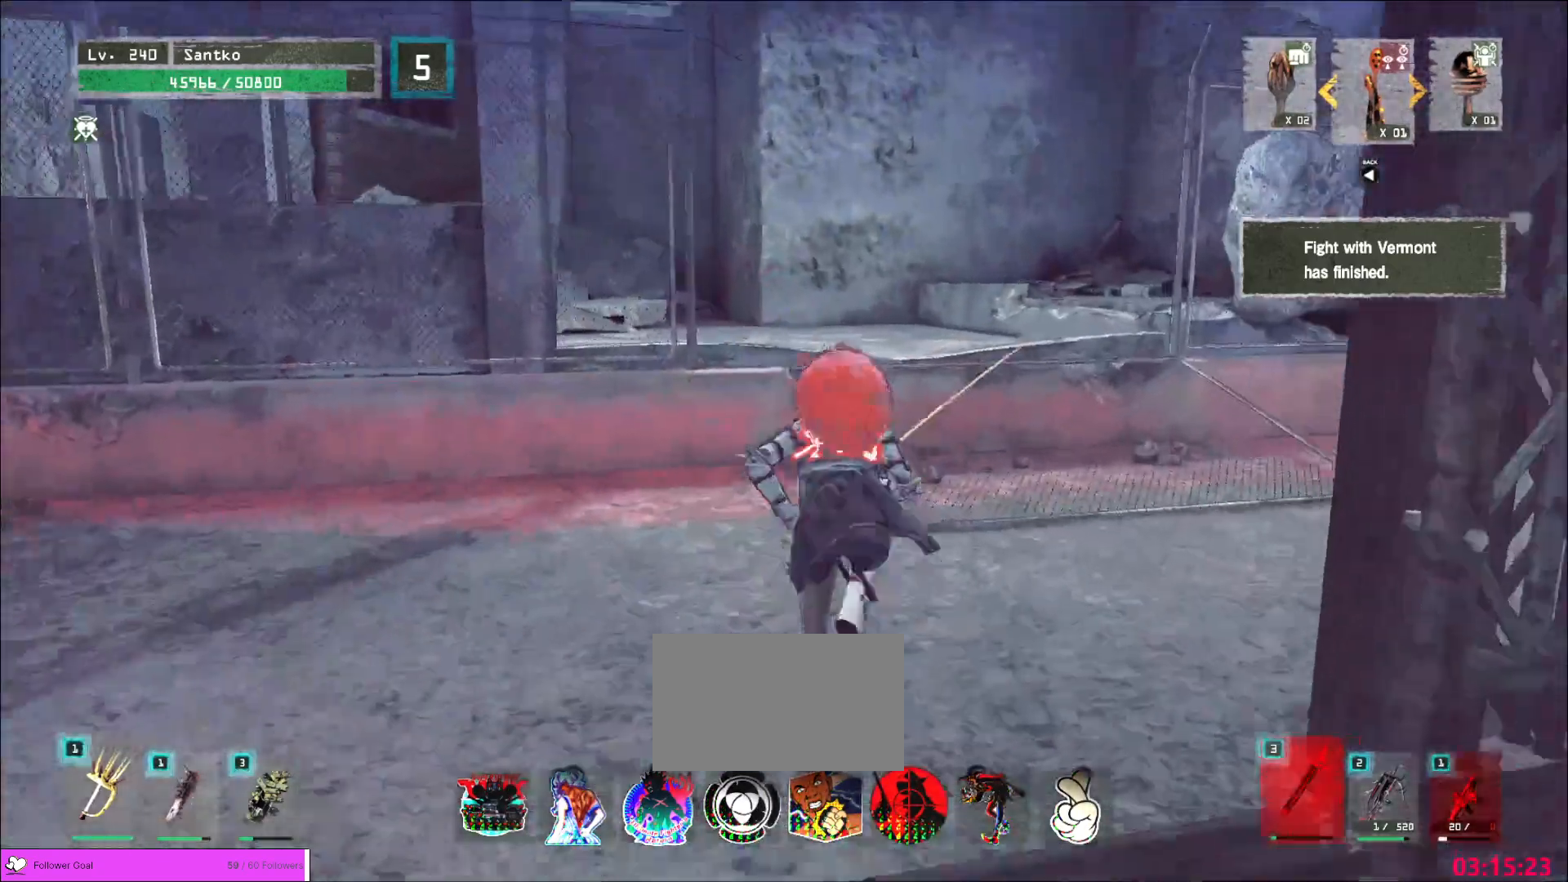
{"keys": ["w"], "mouse": [], "events": []}
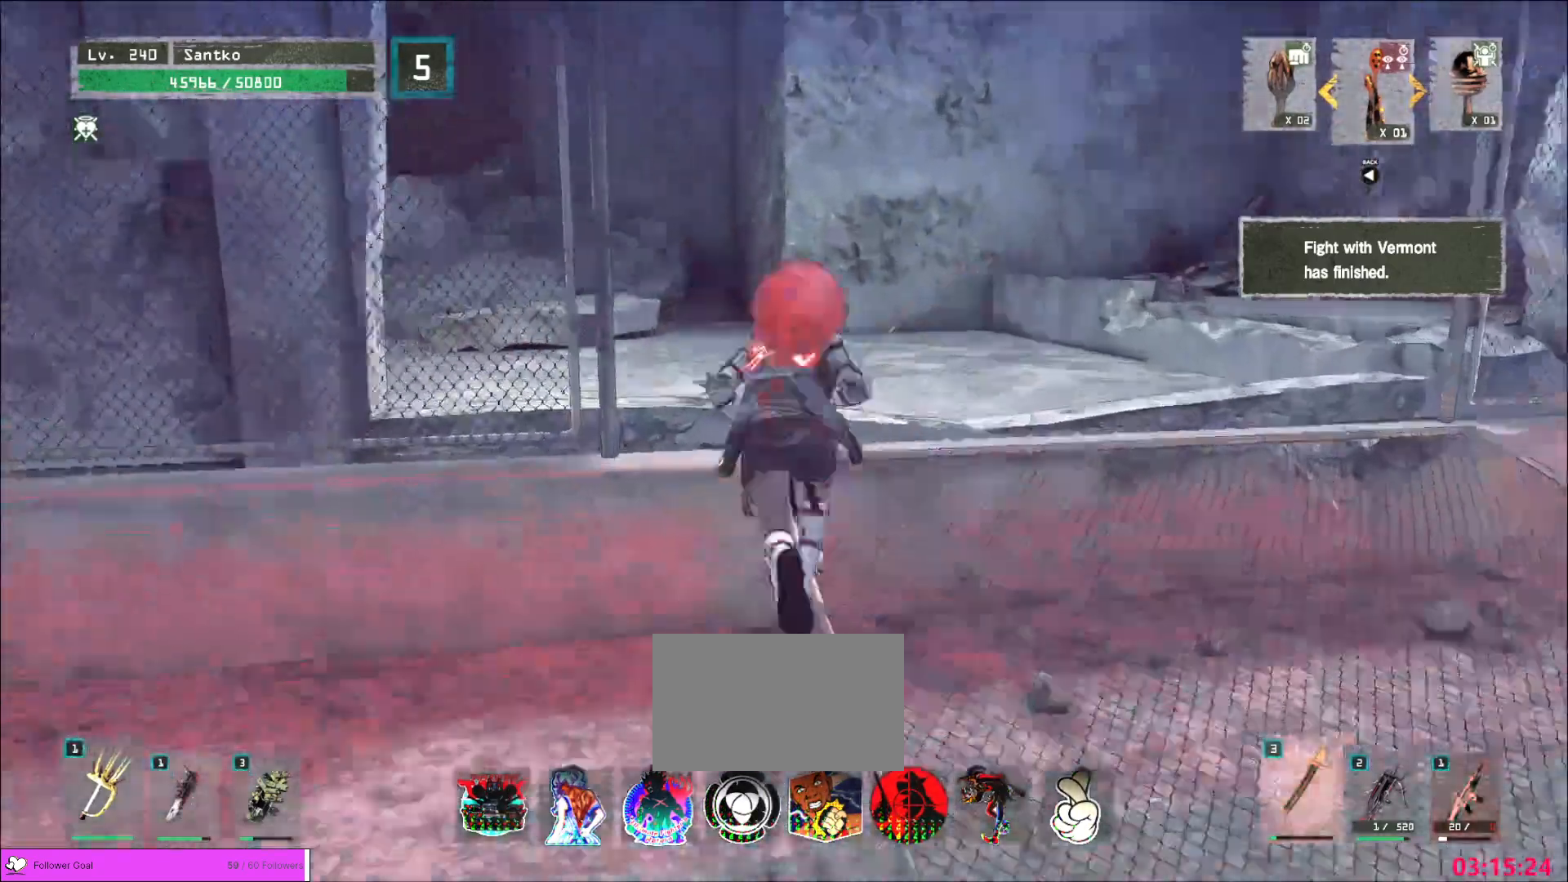
{"keys": ["w"], "mouse": [], "events": []}